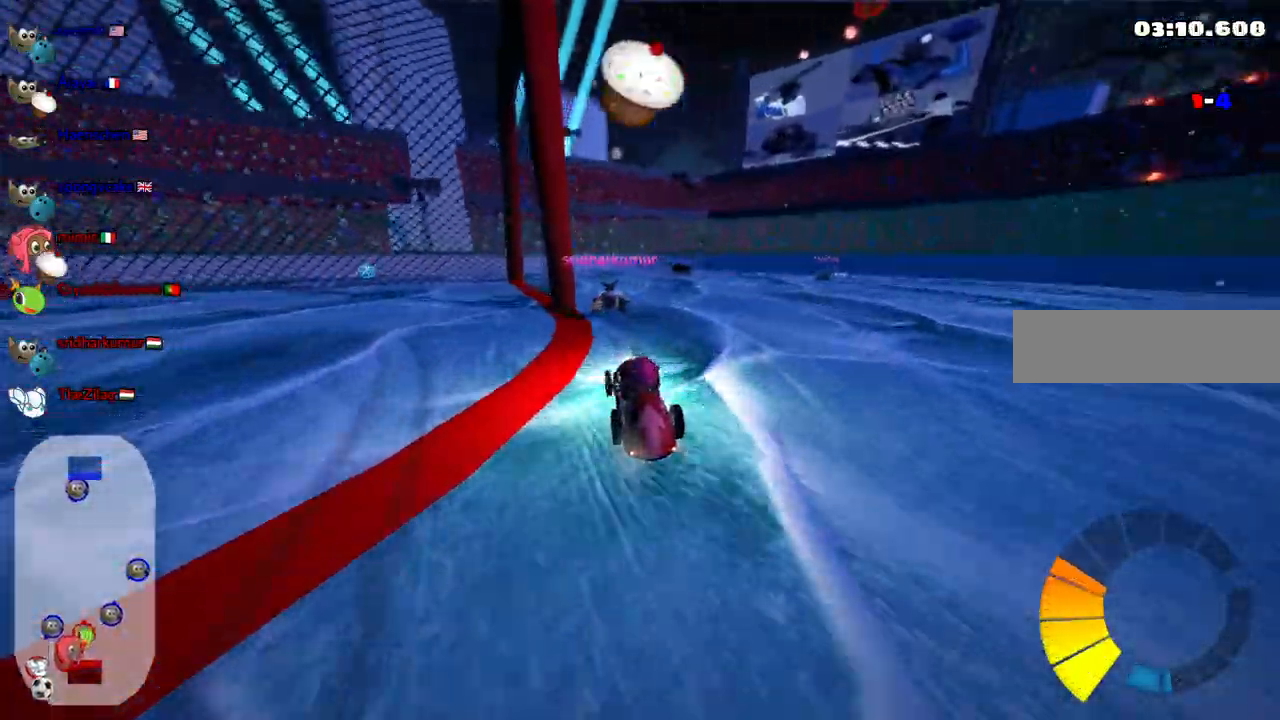
Gameplay with keyboard; each line is a JSON object with the keys held at the frame after it. "events" lists presses ("down") and releases ("up") of ".", "/", "alt_r", "b", "c", "comma", "ctrl_r", "d", "down", "f", "g", "h", "j", "k", "l", "left", "m", "n", "quote", "return", "right", "semicolon", "shift_r", "space", "super", "up" and "v" between this image and that frame as [ms after this image, input, new state], when the widget could be followed in between. No other keys are recorded. Mouse input is not recorded.
{"keys": [], "events": [[267, "right", "down"], [367, "down", "up"], [417, "right", "up"]]}
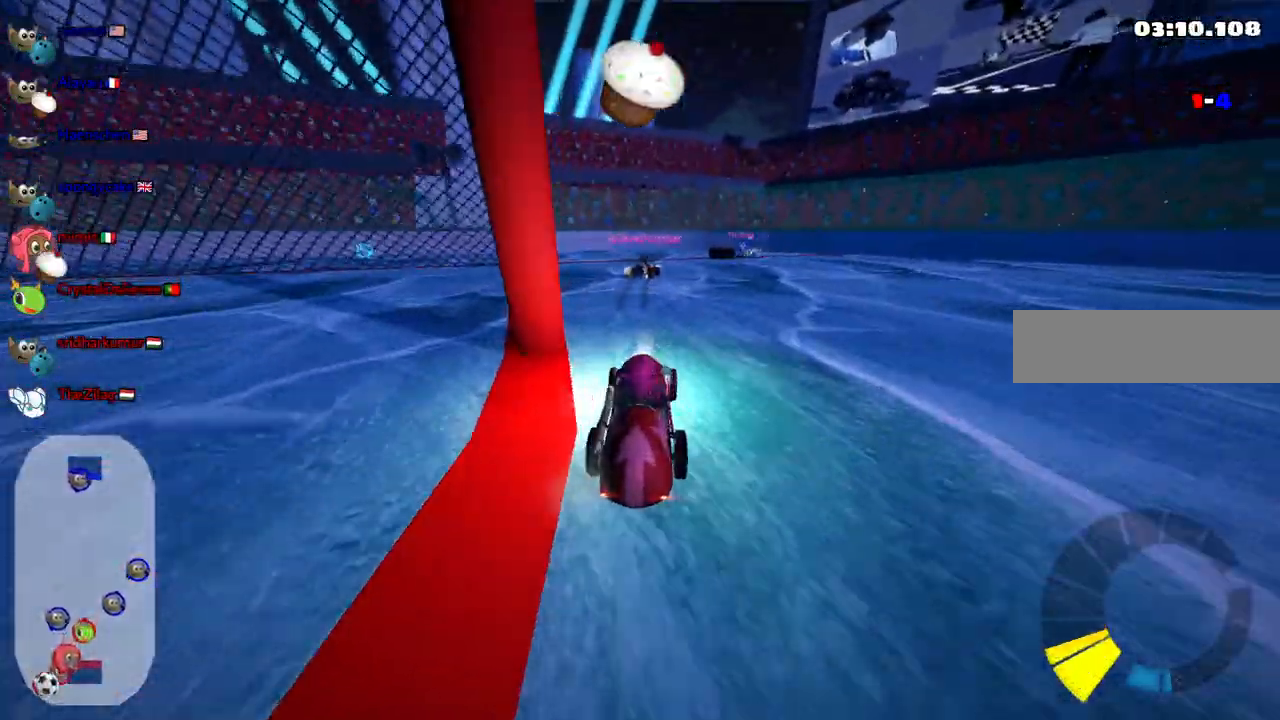
{"keys": ["up"], "events": [[150, "up", "down"]]}
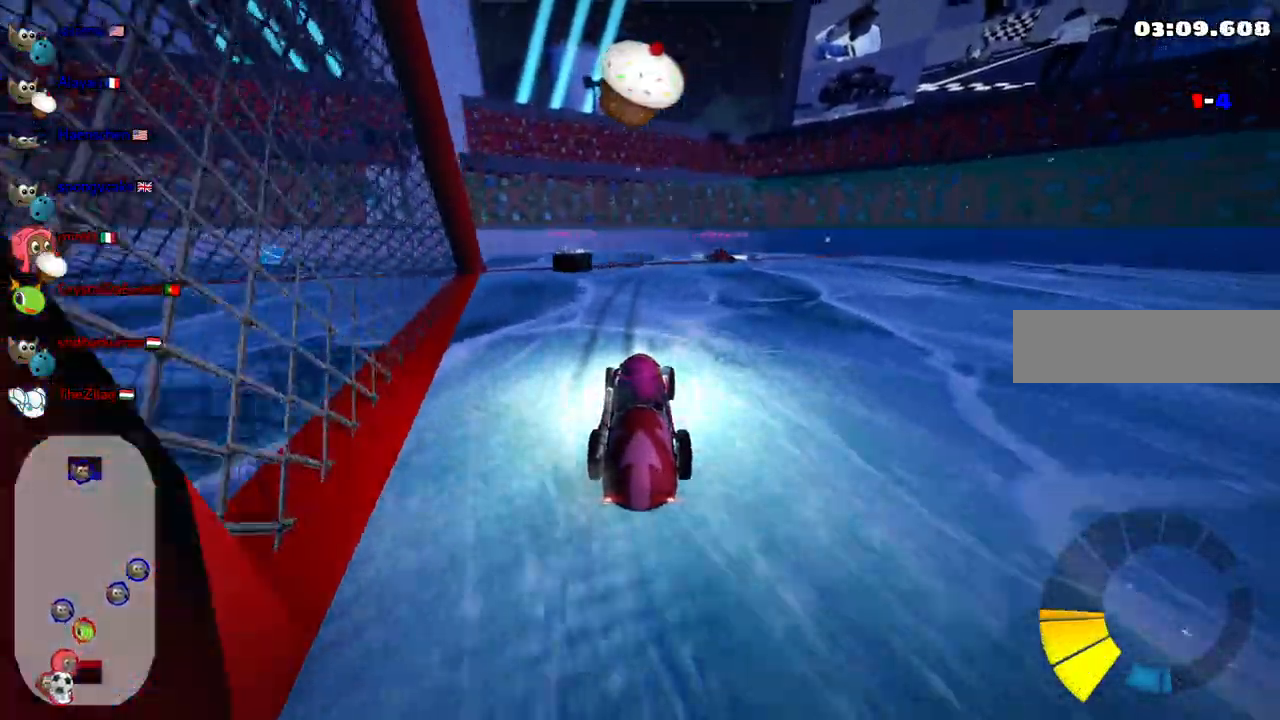
{"keys": ["down", "right"], "events": [[250, "down", "down"], [250, "left", "down"], [250, "up", "up"], [450, "left", "up"], [450, "right", "down"]]}
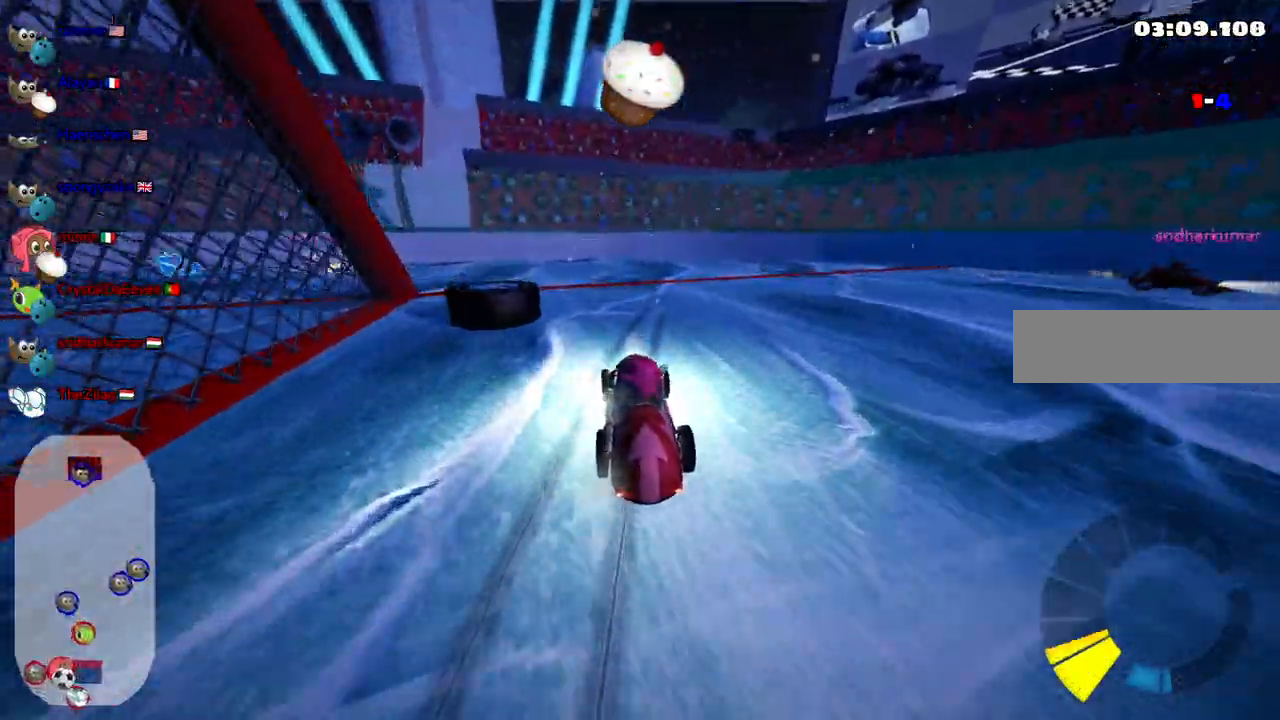
{"keys": ["left", "up"]}
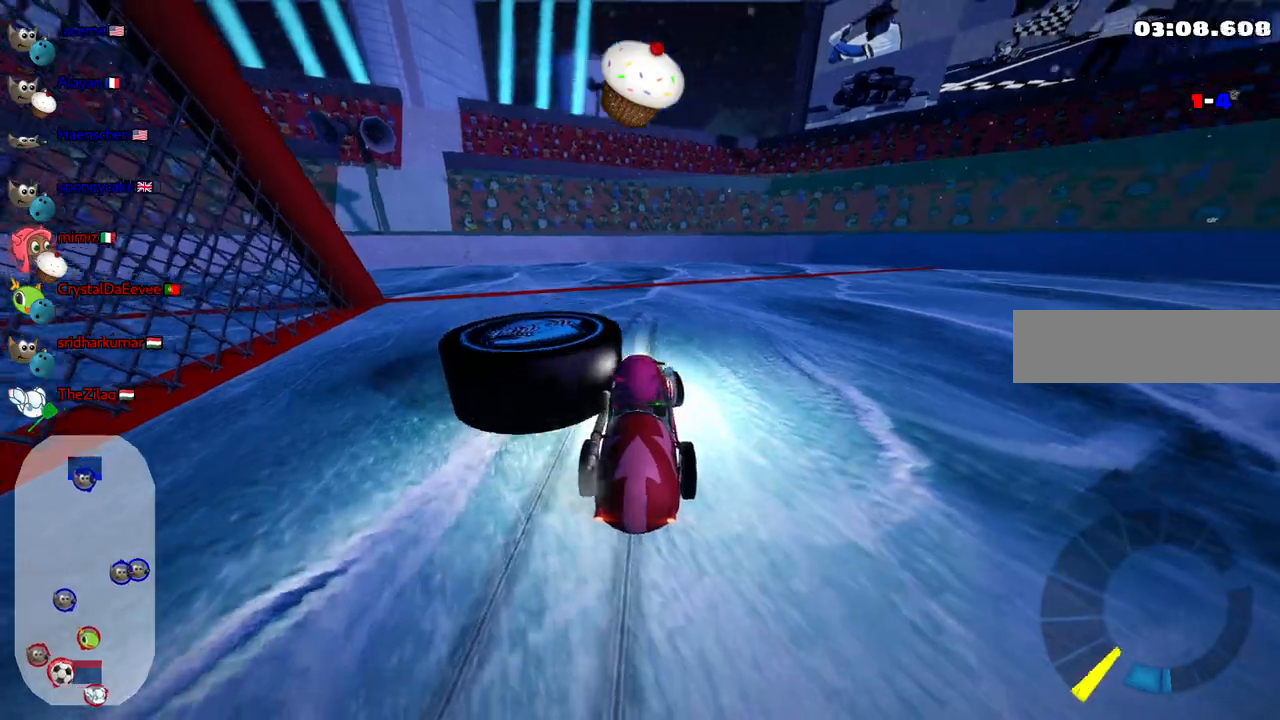
{"keys": ["down", "right"], "events": [[200, "up", "up"], [250, "down", "down"], [333, "left", "up"], [333, "right", "down"]]}
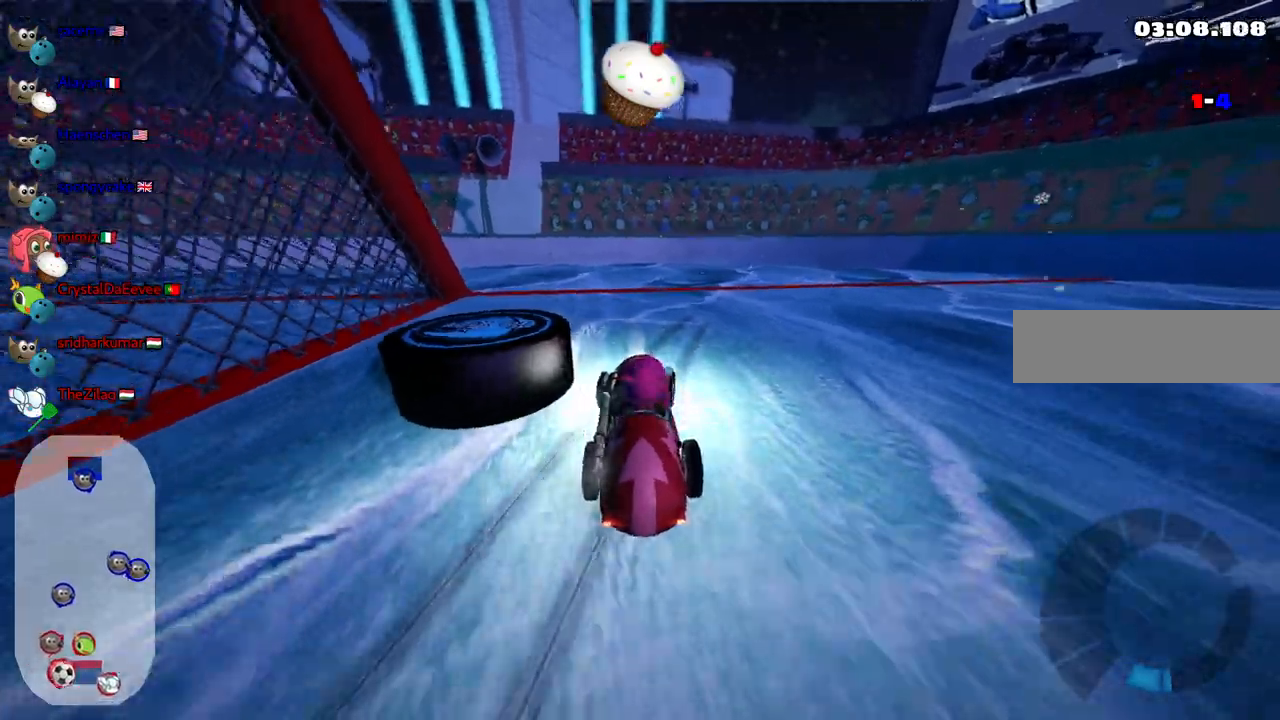
{"keys": ["right", "up"]}
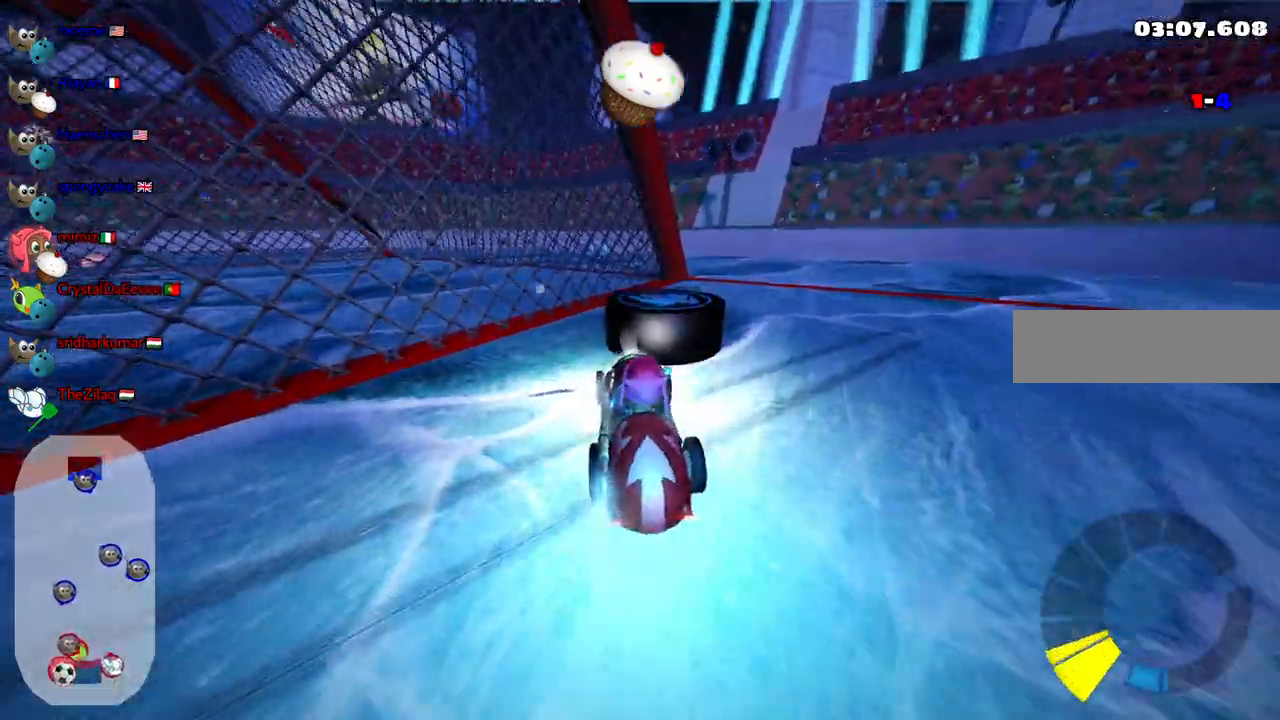
{"keys": ["left", "up"], "events": [[100, "m", "down"], [233, "m", "up"], [433, "right", "up"], [467, "left", "down"]]}
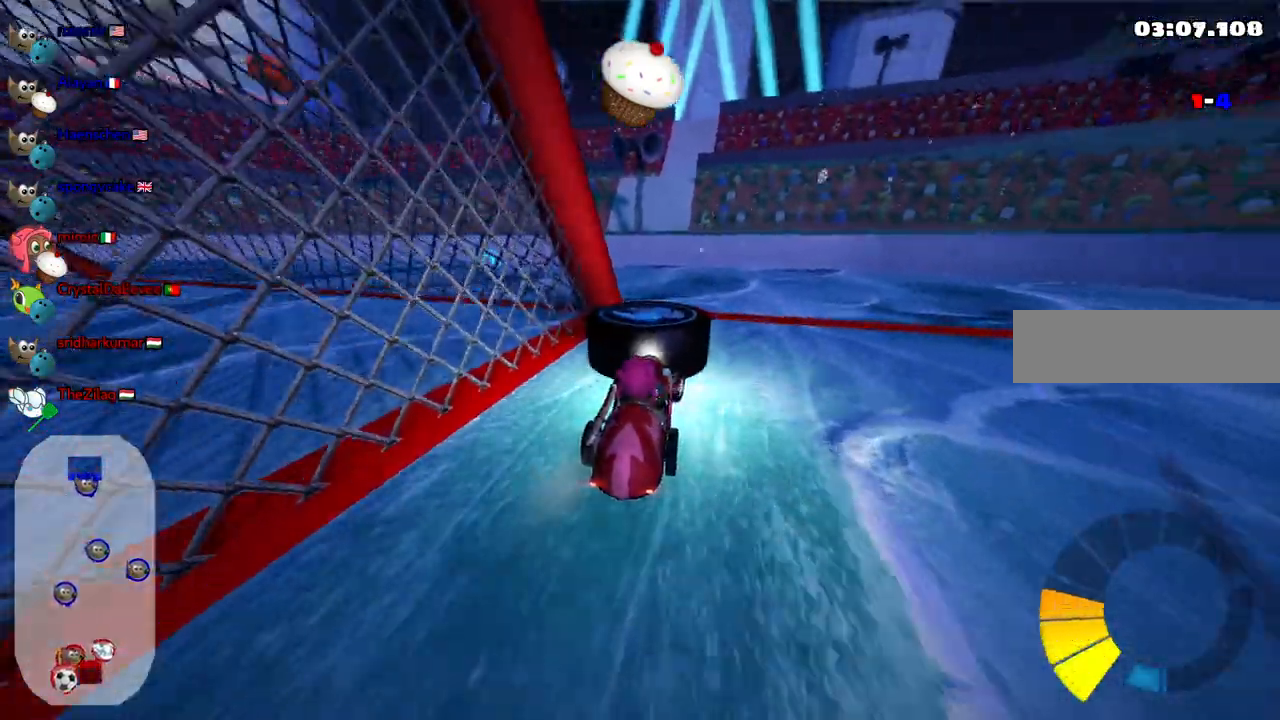
{"keys": ["right"]}